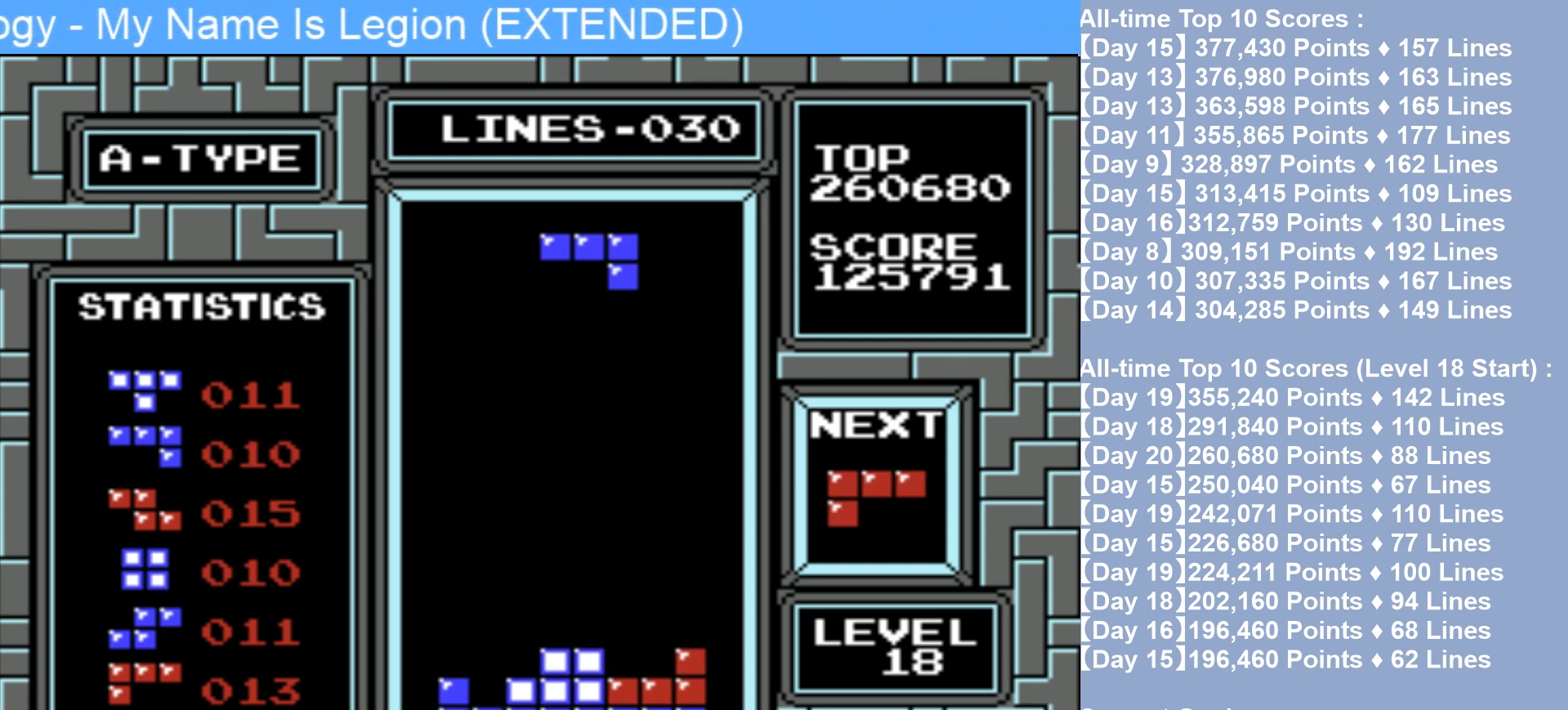
Gameplay with a controller (Nintendo layout); each line is a JSON object with the inputs held at the frame after it. "events" lists button and stick changes between this image and that frame as [ms after this image, input, new state], when the widget could be followed in between. Not read: L3 R3.
{"buttons": ["DPAD_LEFT"], "events": [[50, "B", "down"], [183, "B", "up"]]}
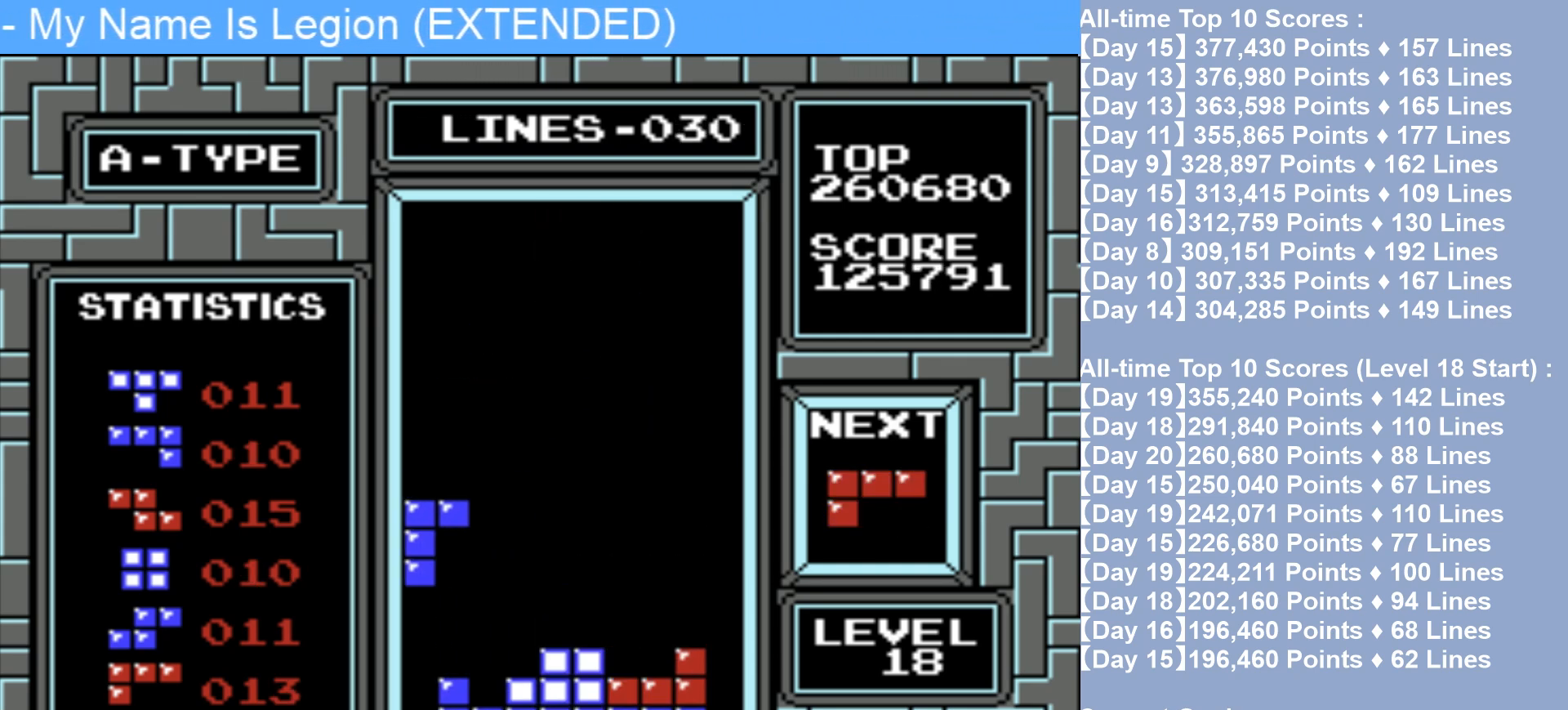
{"buttons": ["DPAD_LEFT"], "events": []}
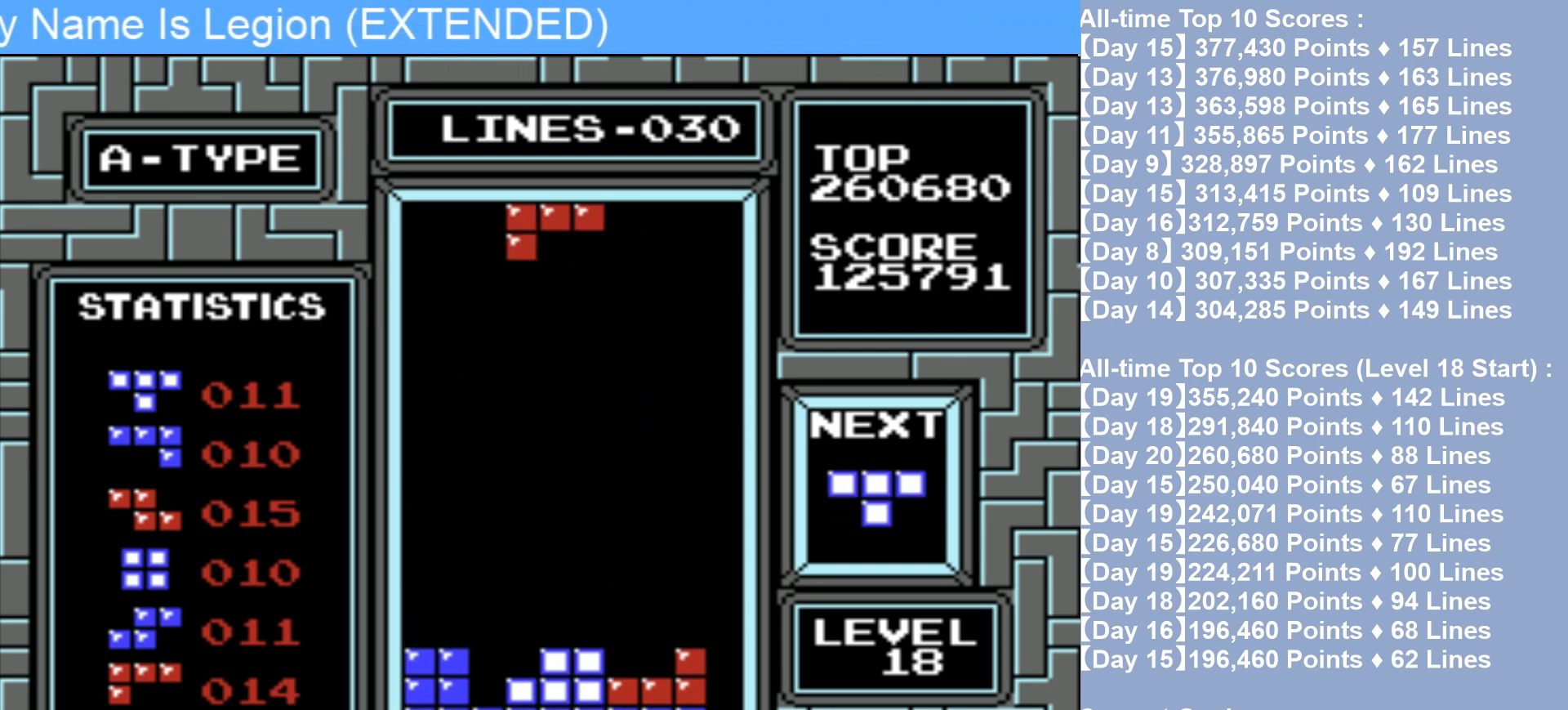
{"buttons": [], "events": [[183, "A", "down"], [283, "DPAD_LEFT", "up"], [300, "A", "up"]]}
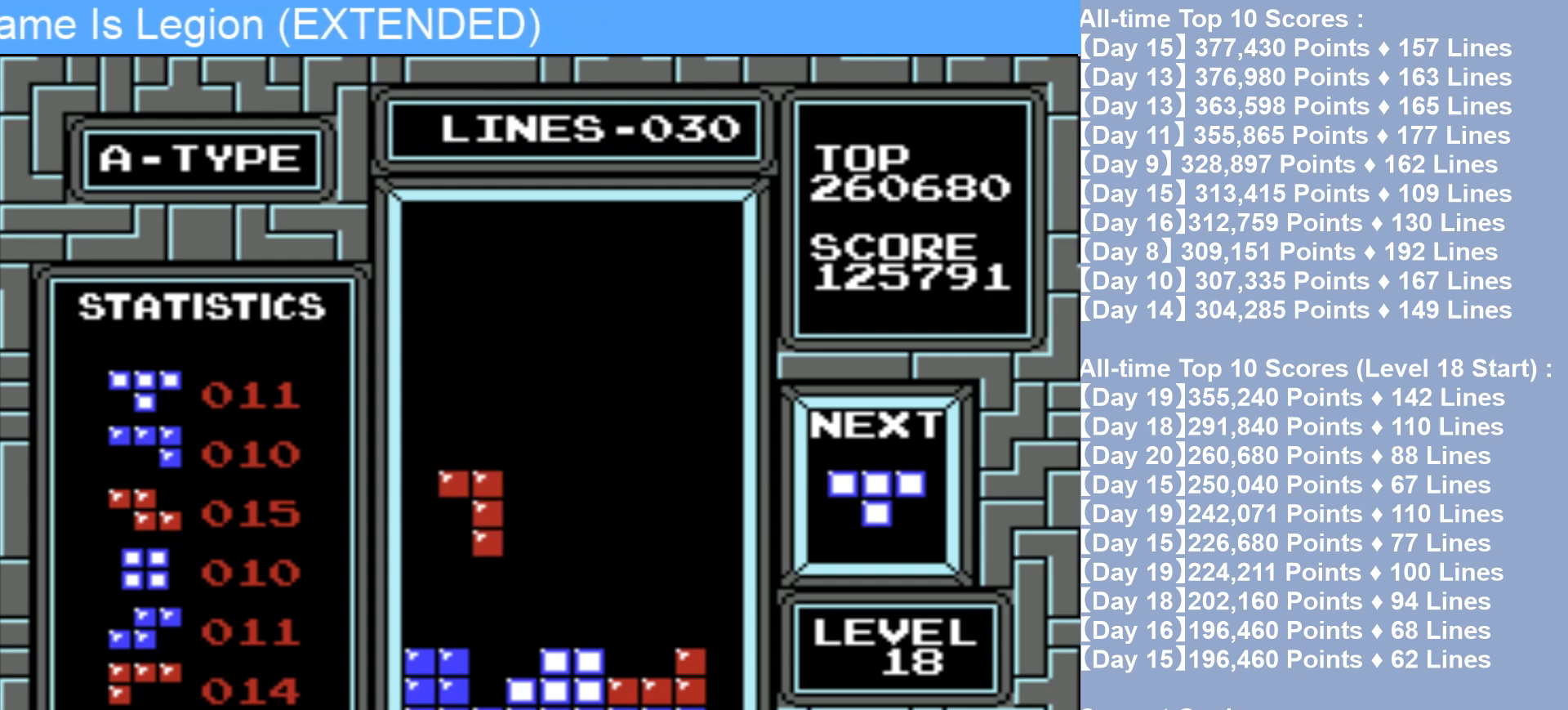
{"buttons": ["DPAD_LEFT"], "events": [[433, "DPAD_LEFT", "down"]]}
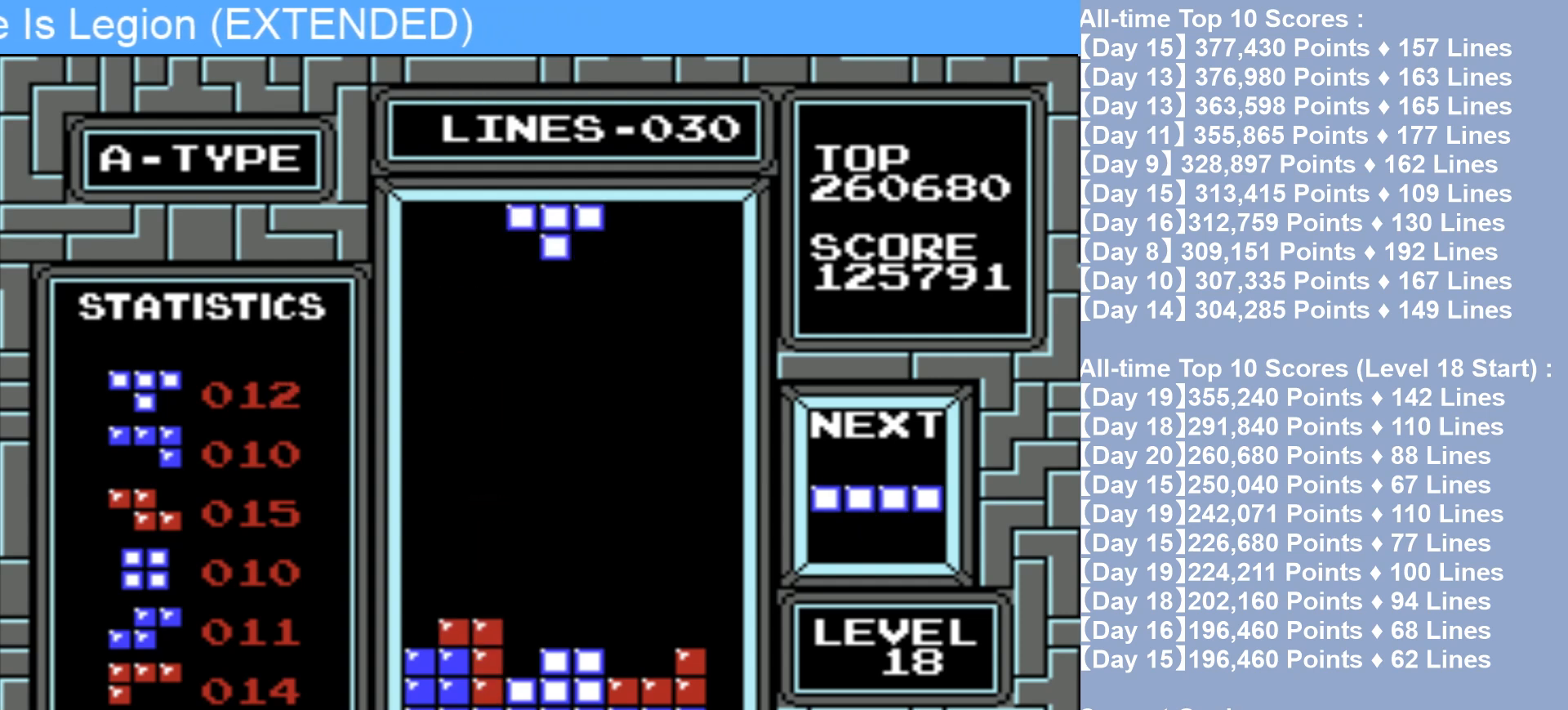
{"buttons": ["DPAD_RIGHT"], "events": [[150, "B", "down"], [250, "DPAD_LEFT", "up"], [283, "B", "up"], [433, "DPAD_RIGHT", "down"]]}
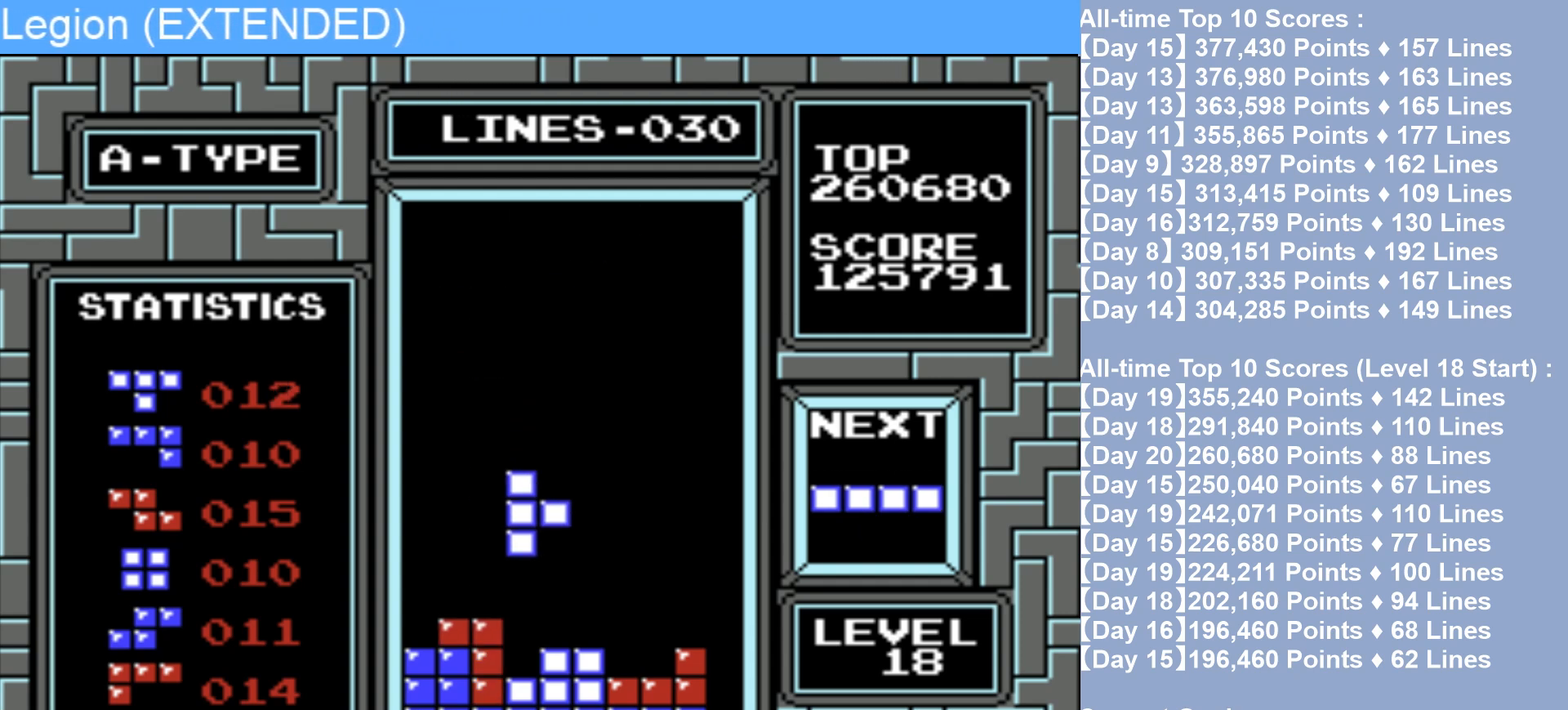
{"buttons": ["DPAD_RIGHT"], "events": [[83, "DPAD_RIGHT", "up"], [283, "DPAD_RIGHT", "down"]]}
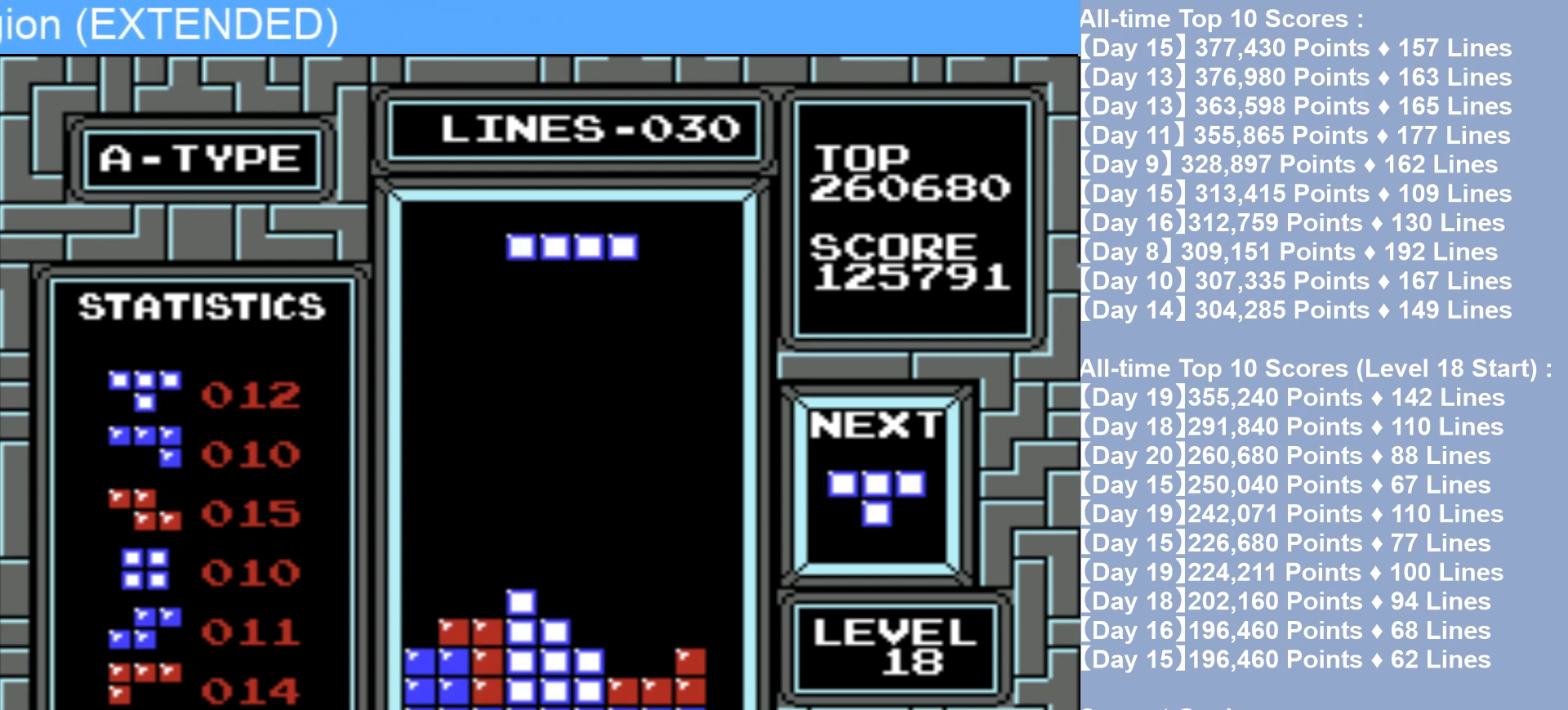
{"buttons": ["DPAD_RIGHT"], "events": [[100, "A", "down"], [217, "A", "up"]]}
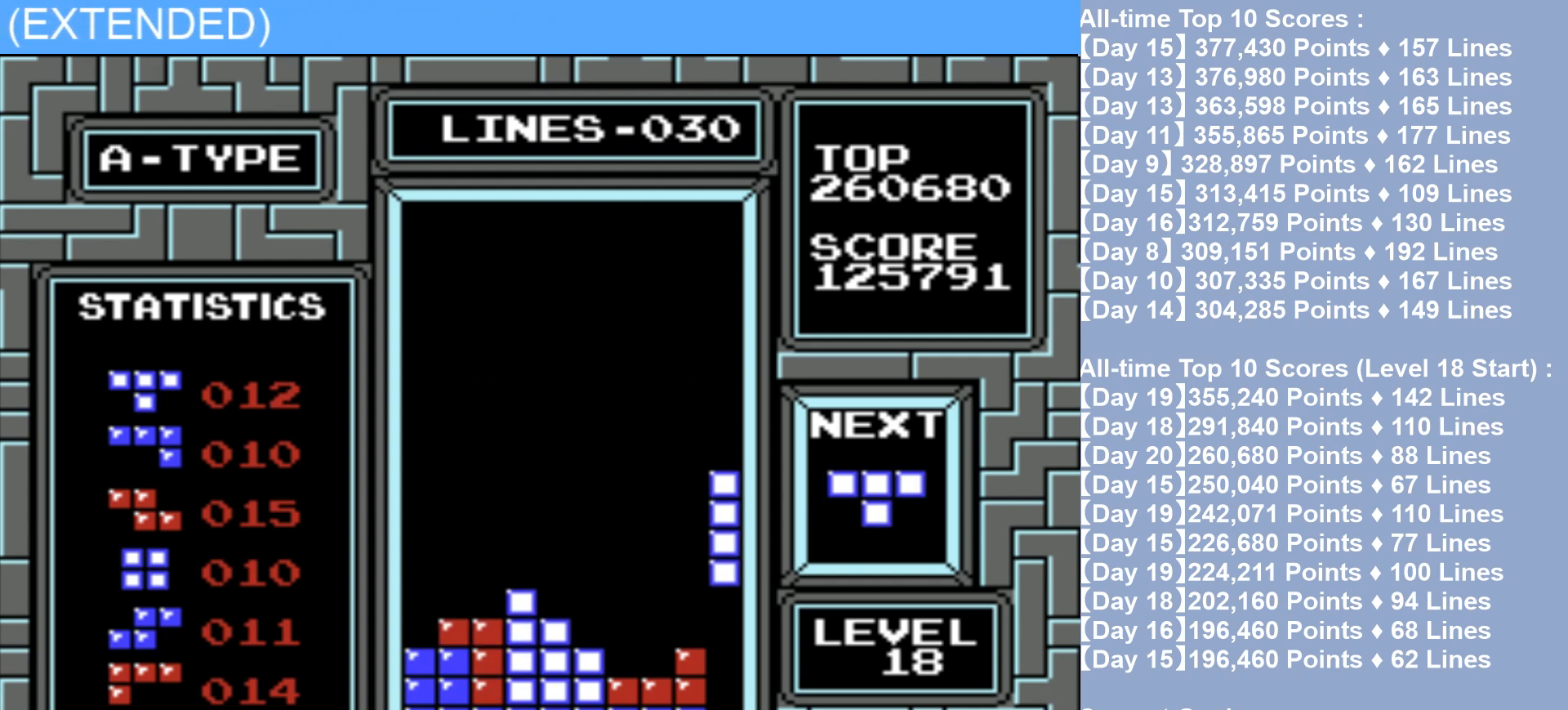
{"buttons": ["DPAD_LEFT"], "events": [[333, "DPAD_RIGHT", "up"], [383, "DPAD_LEFT", "down"]]}
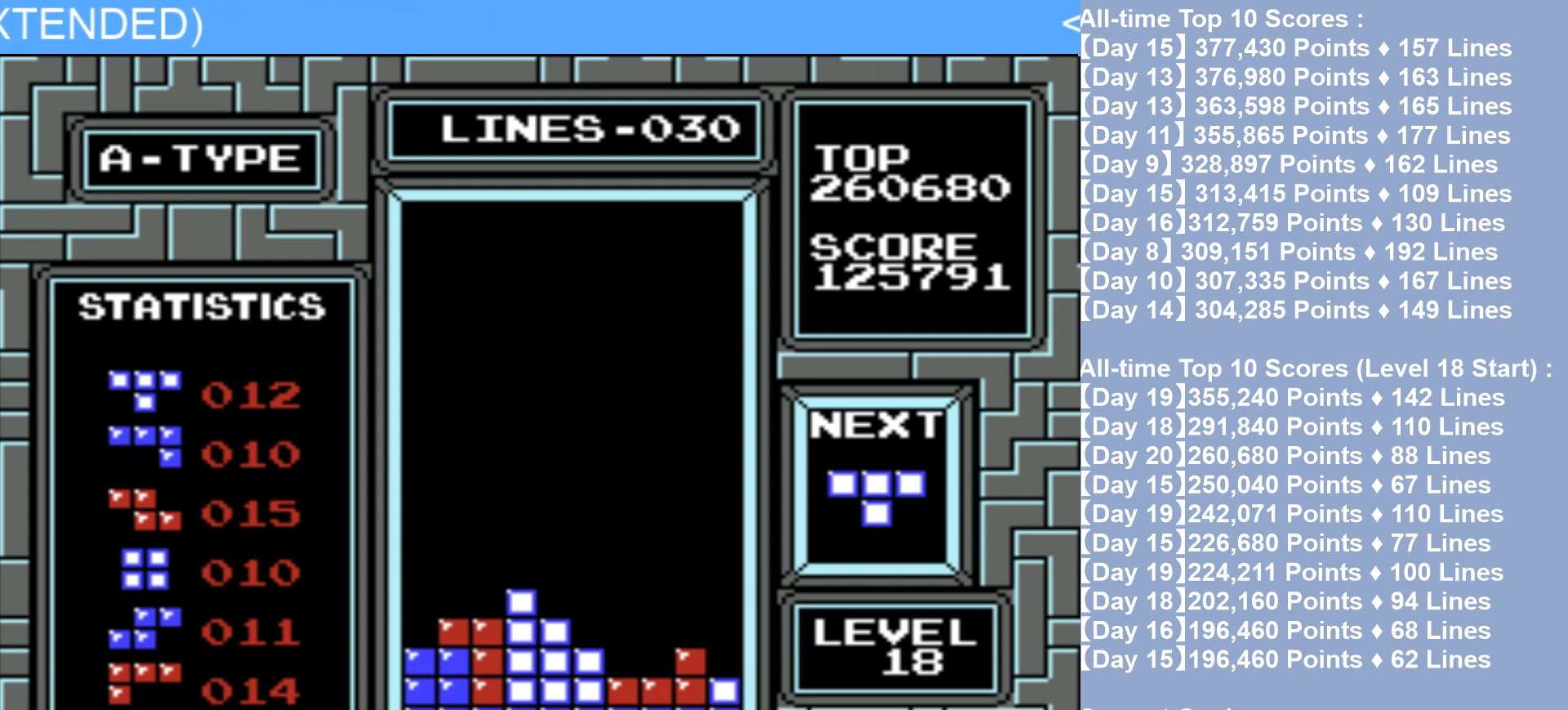
{"buttons": ["B", "DPAD_LEFT"], "events": [[483, "B", "down"]]}
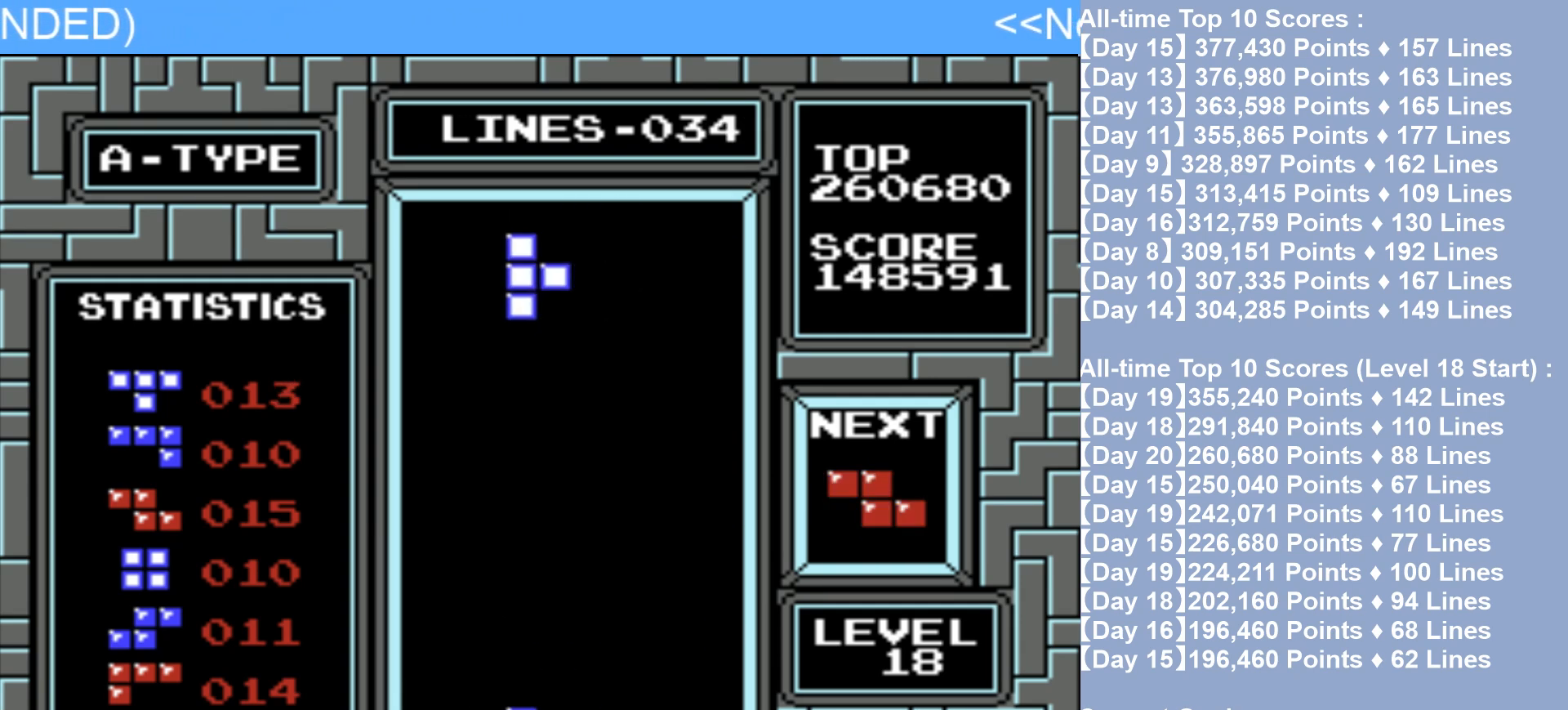
{"buttons": ["DPAD_LEFT"], "events": [[117, "B", "up"]]}
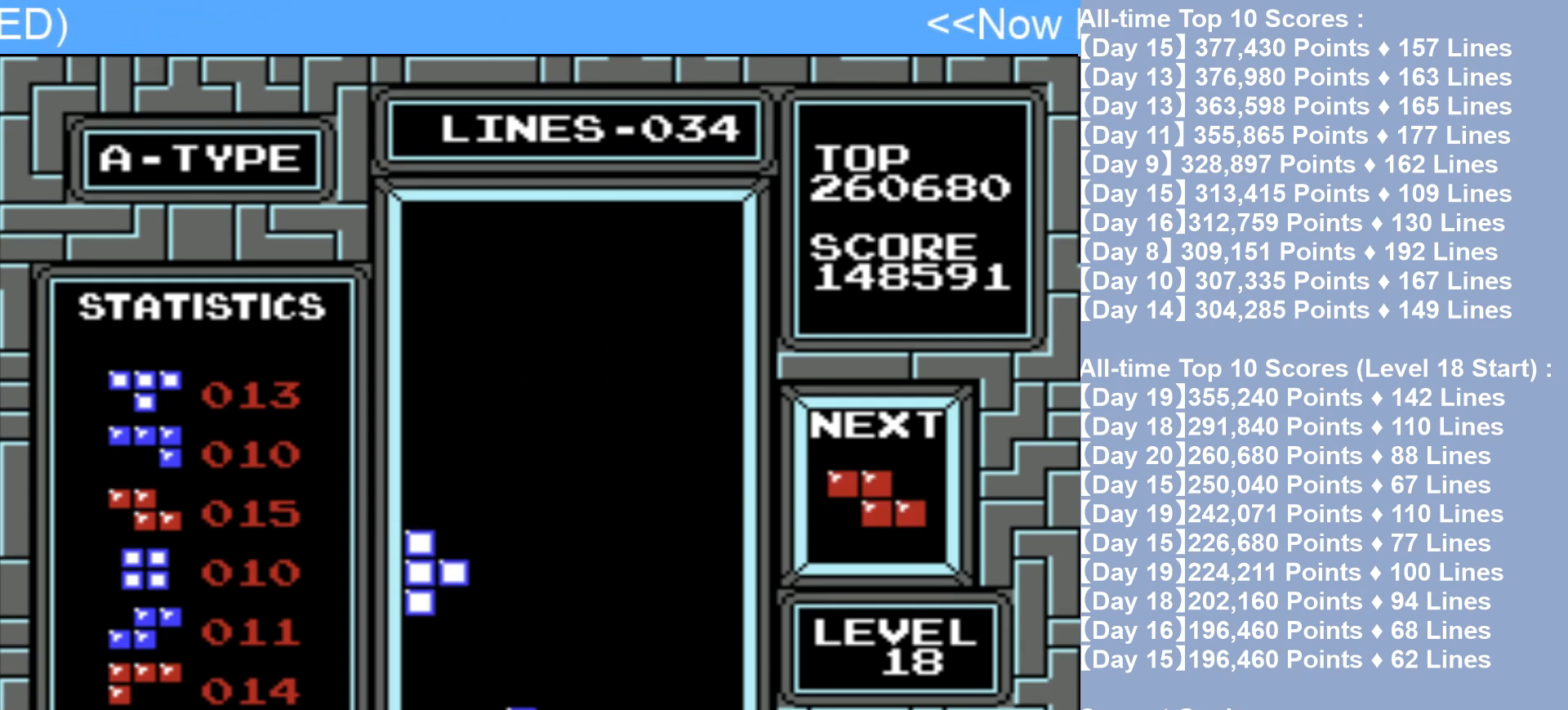
{"buttons": ["DPAD_RIGHT"], "events": [[250, "DPAD_LEFT", "up"], [333, "DPAD_RIGHT", "down"]]}
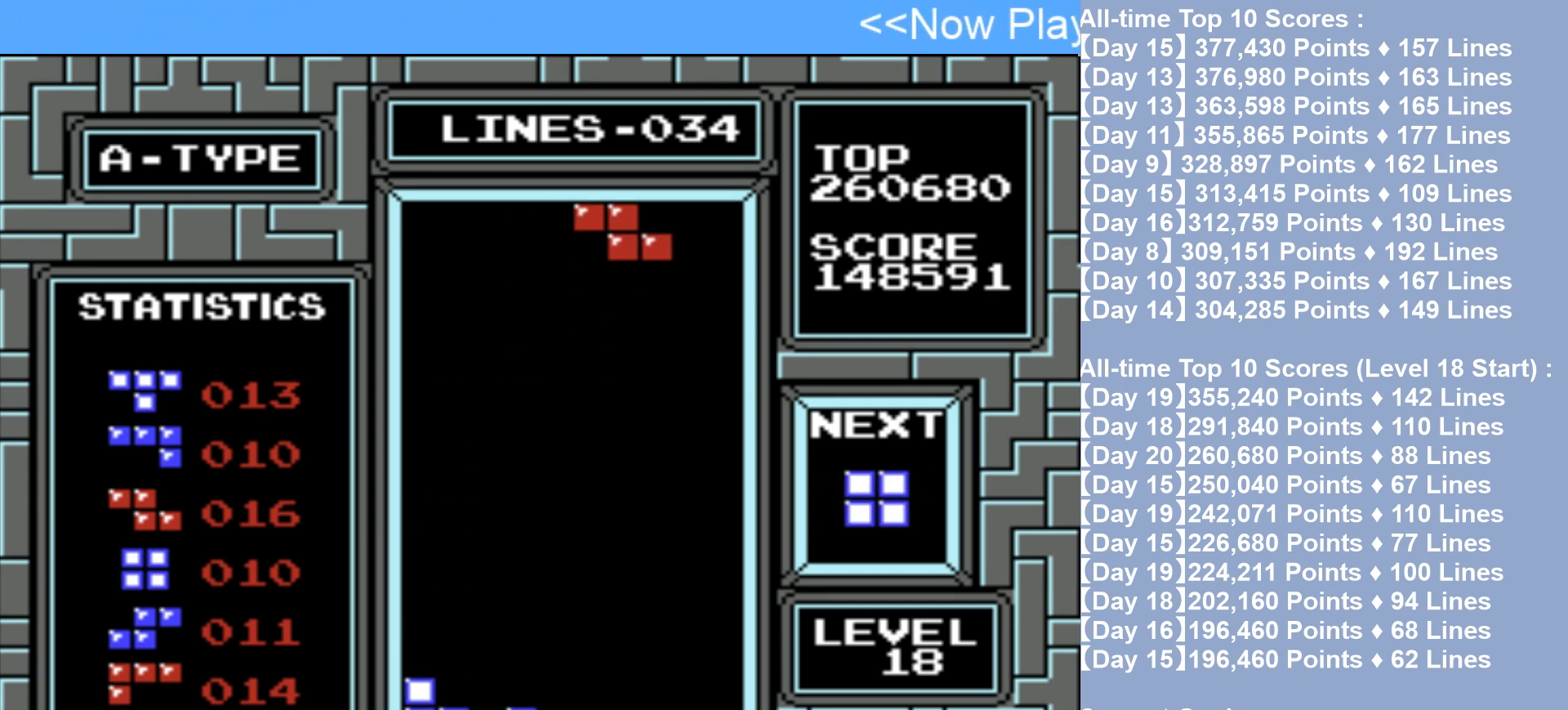
{"buttons": [], "events": [[117, "DPAD_RIGHT", "up"]]}
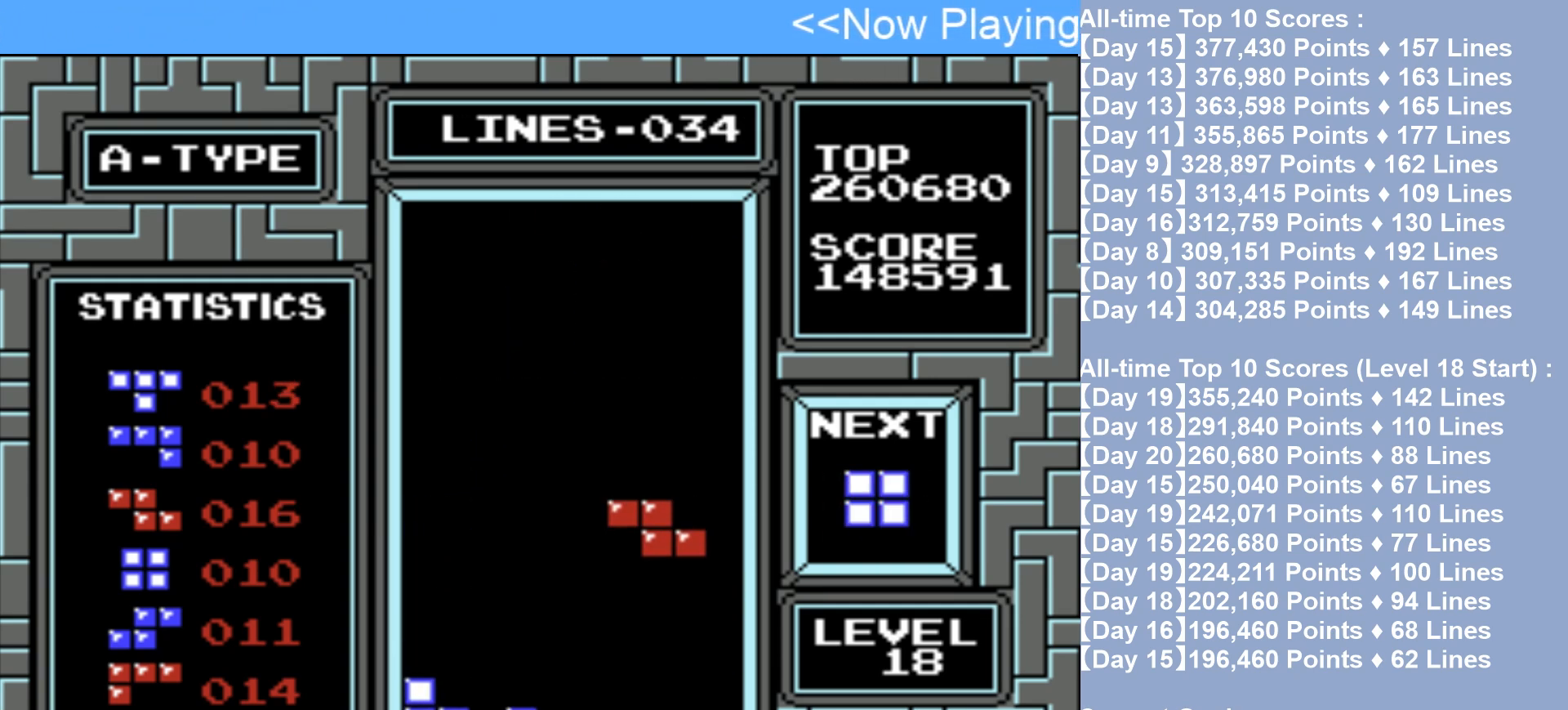
{"buttons": ["DPAD_RIGHT"], "events": [[17, "DPAD_LEFT", "down"], [150, "DPAD_LEFT", "up"], [500, "DPAD_RIGHT", "down"]]}
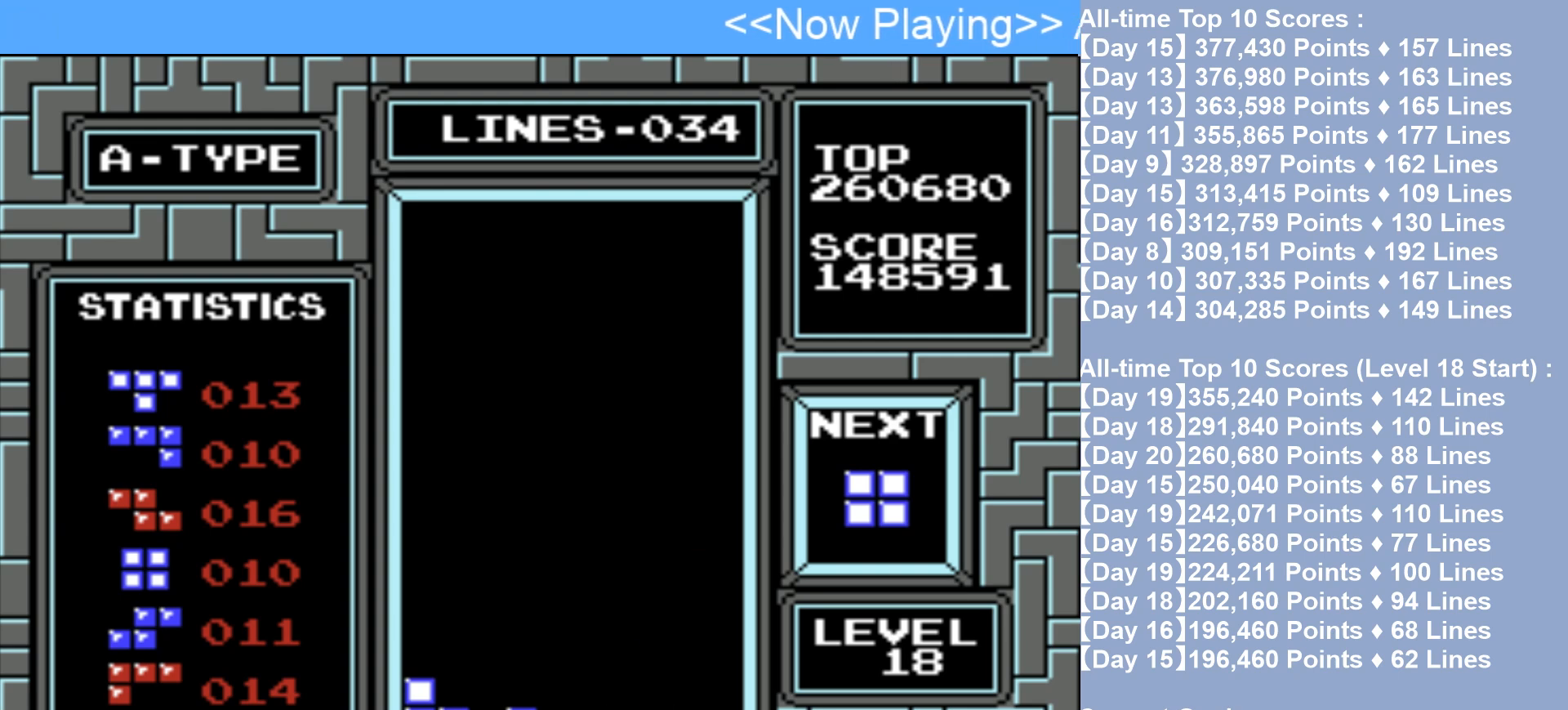
{"buttons": [], "events": [[483, "DPAD_RIGHT", "up"]]}
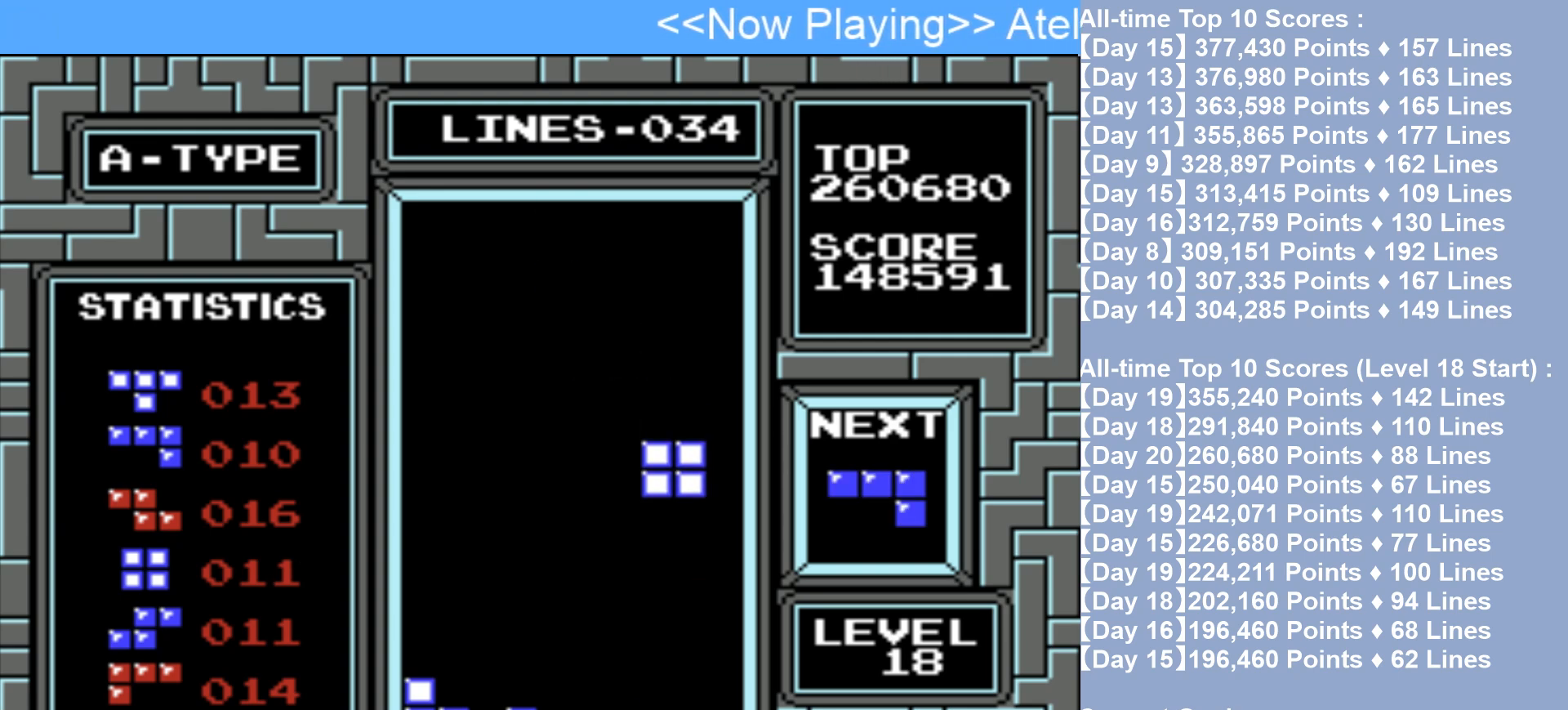
{"buttons": [], "events": []}
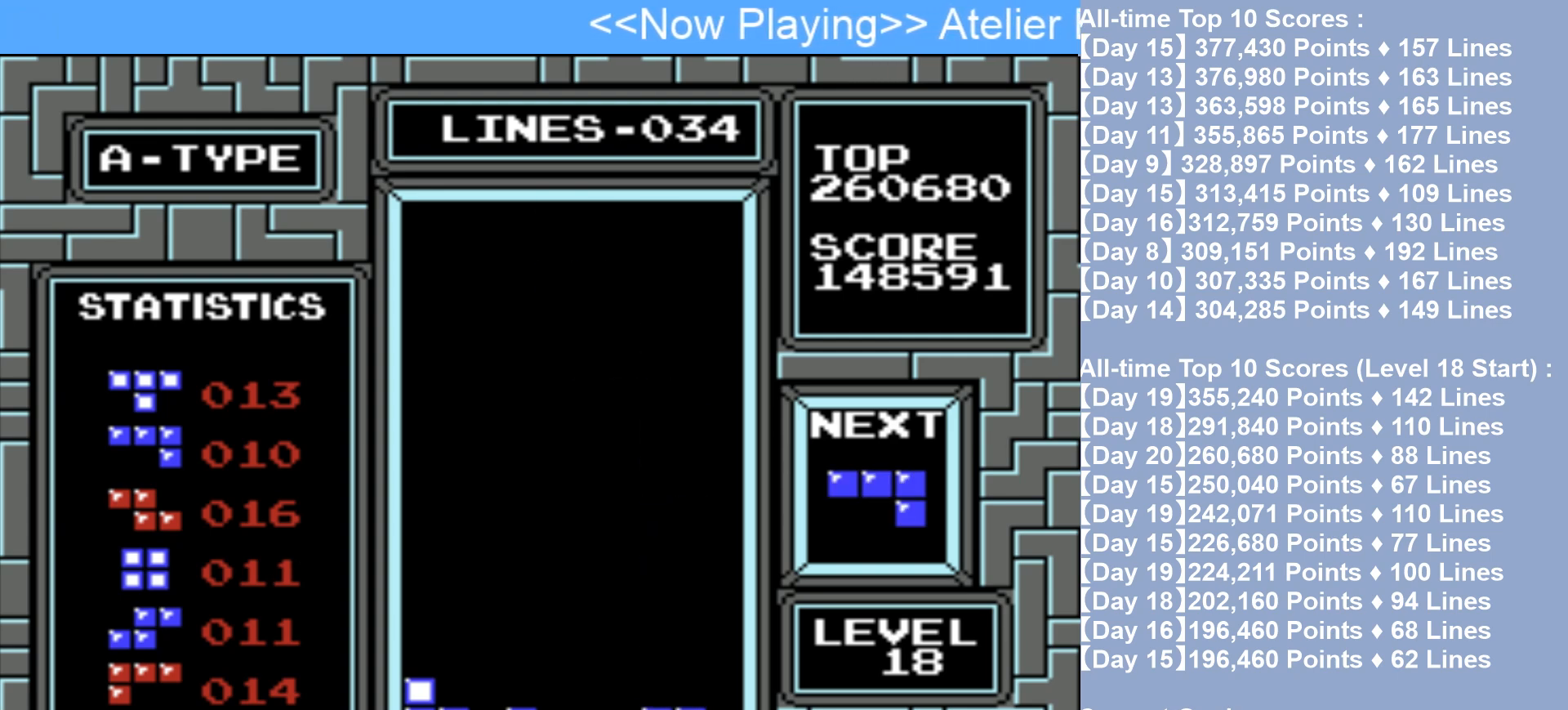
{"buttons": ["A"], "events": [[267, "A", "down"], [350, "A", "up"], [433, "A", "down"]]}
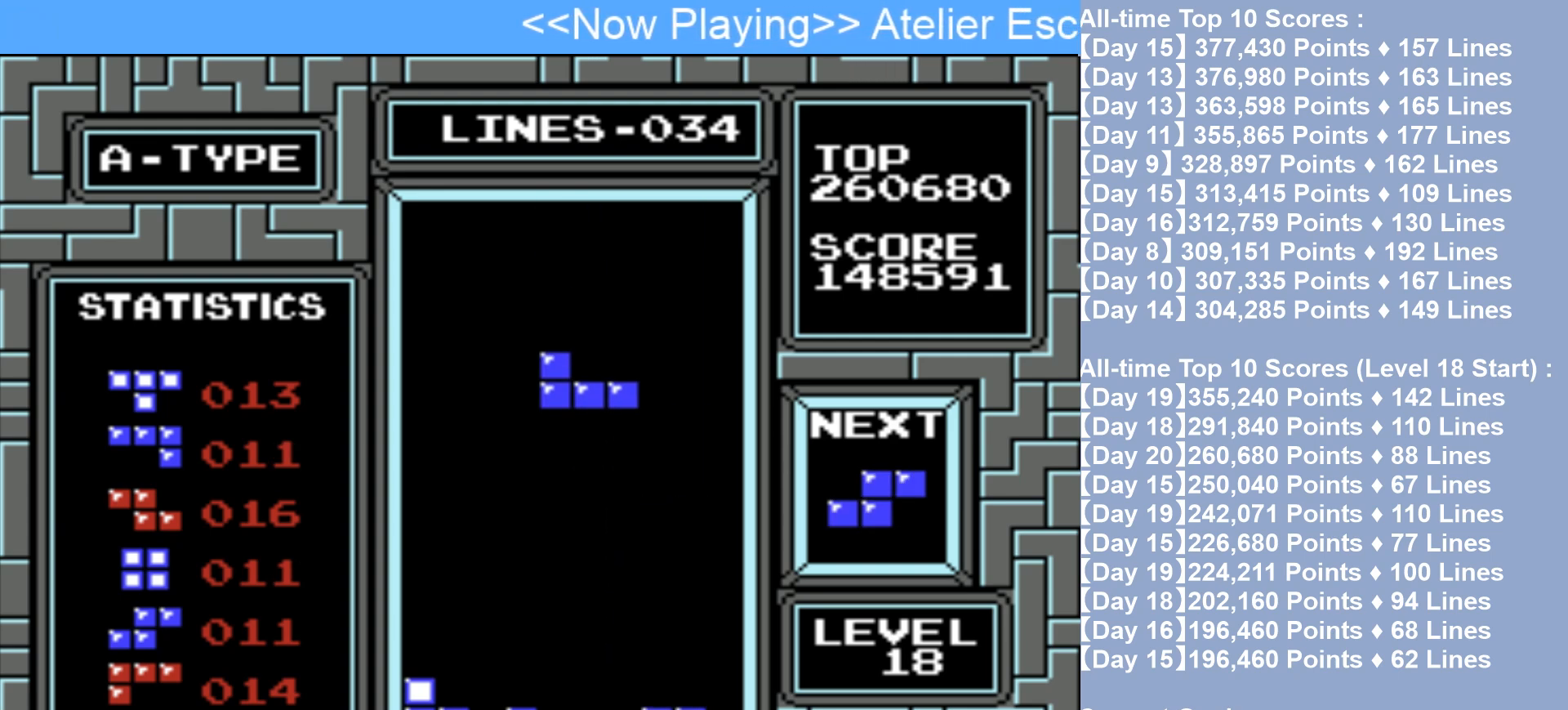
{"buttons": [], "events": [[33, "A", "up"]]}
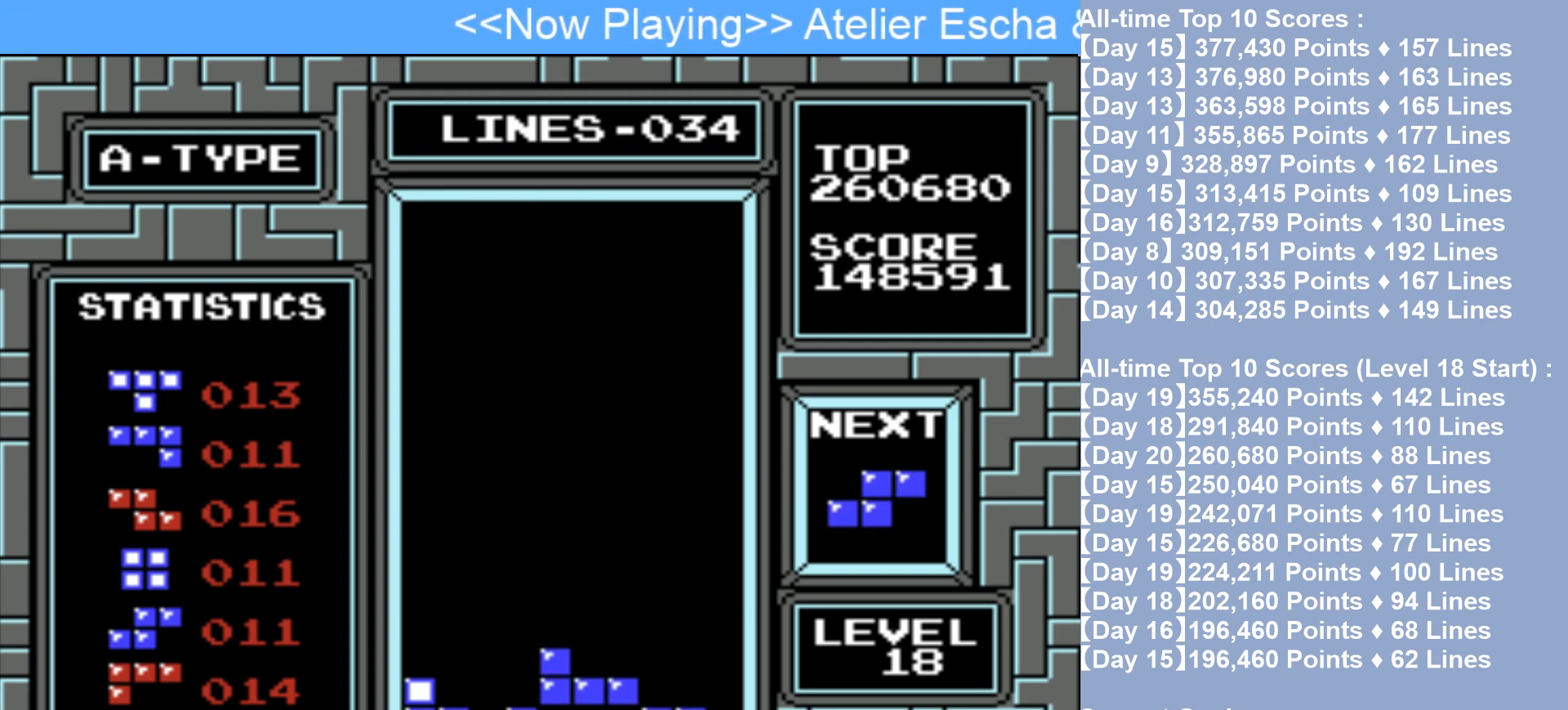
{"buttons": ["A", "DPAD_LEFT"], "events": [[100, "DPAD_LEFT", "down"], [450, "A", "down"]]}
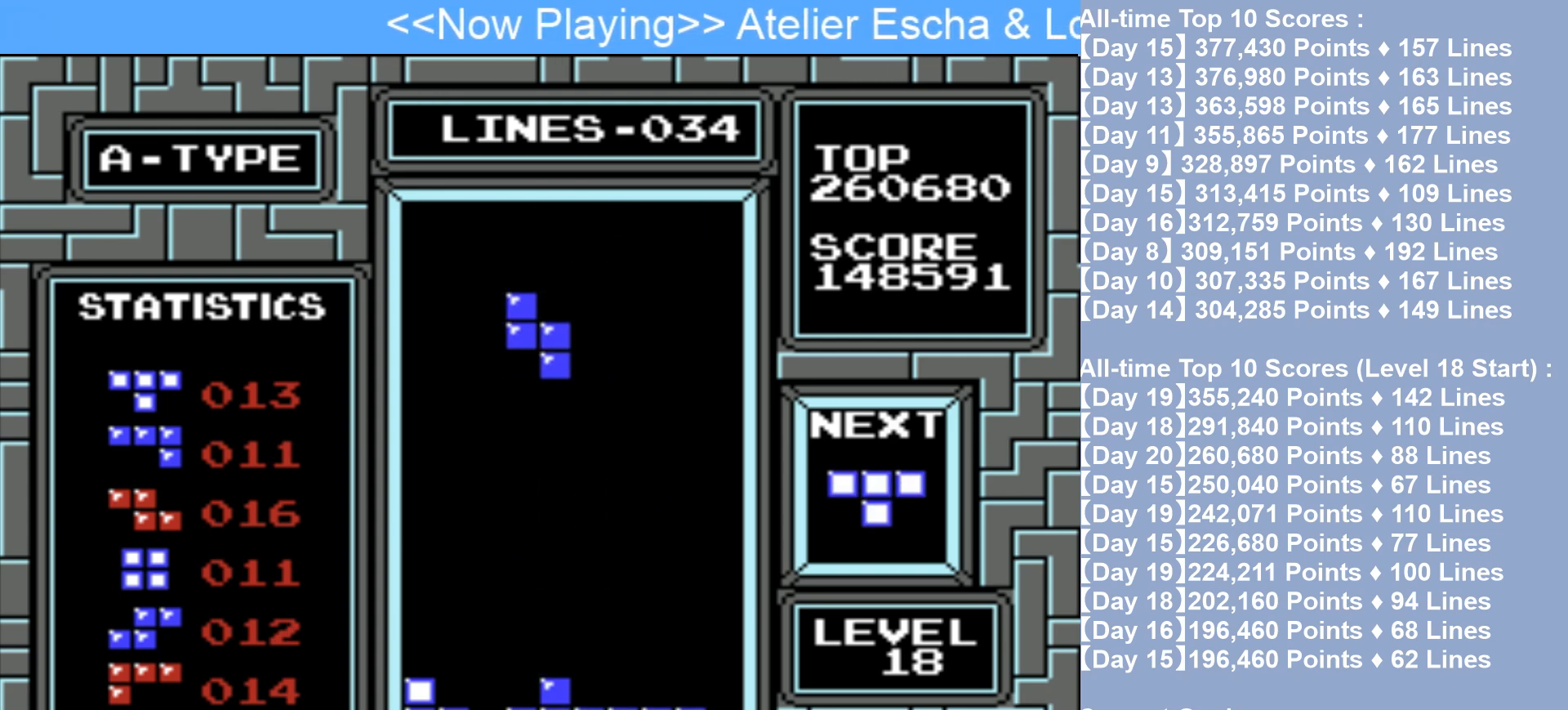
{"buttons": [], "events": [[117, "A", "up"], [250, "DPAD_LEFT", "up"]]}
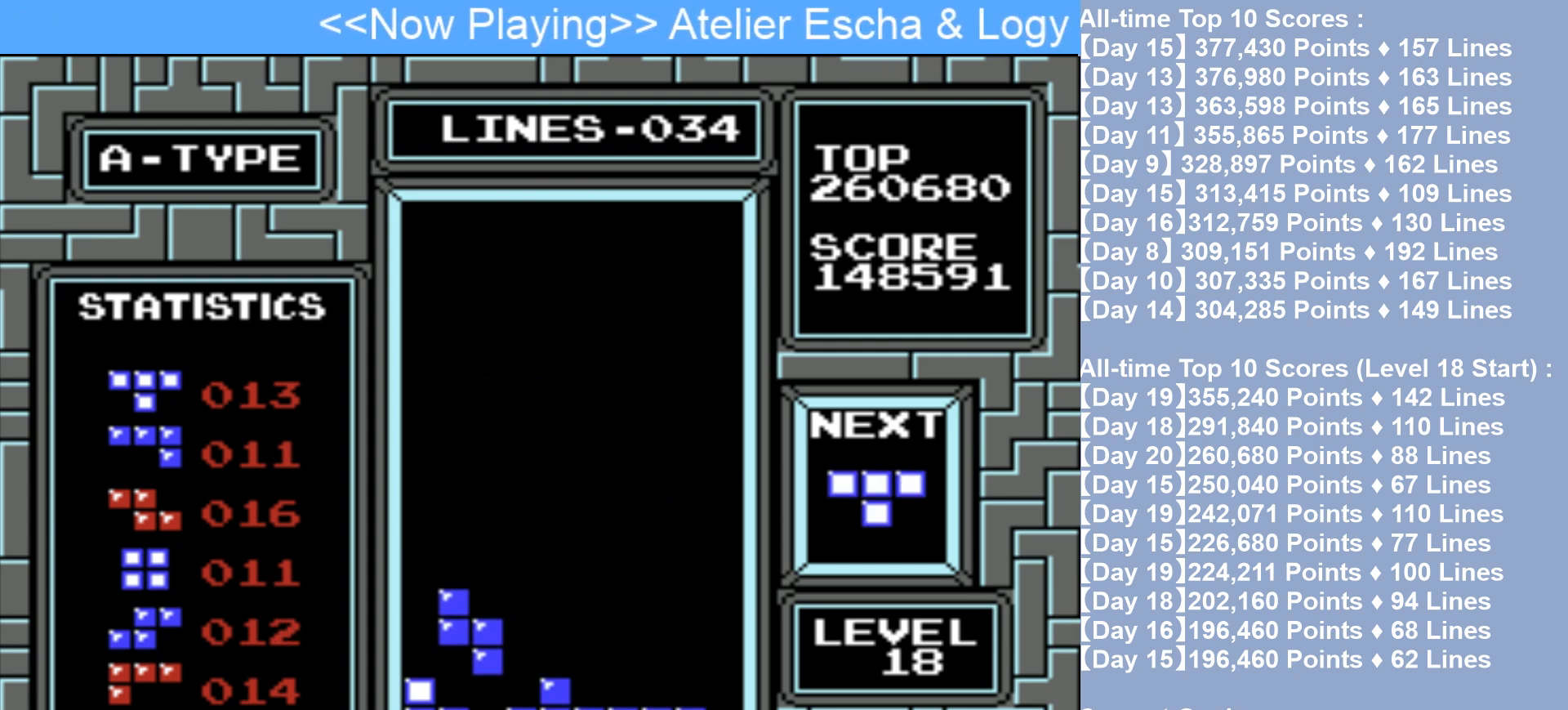
{"buttons": ["DPAD_LEFT"], "events": [[417, "DPAD_LEFT", "down"]]}
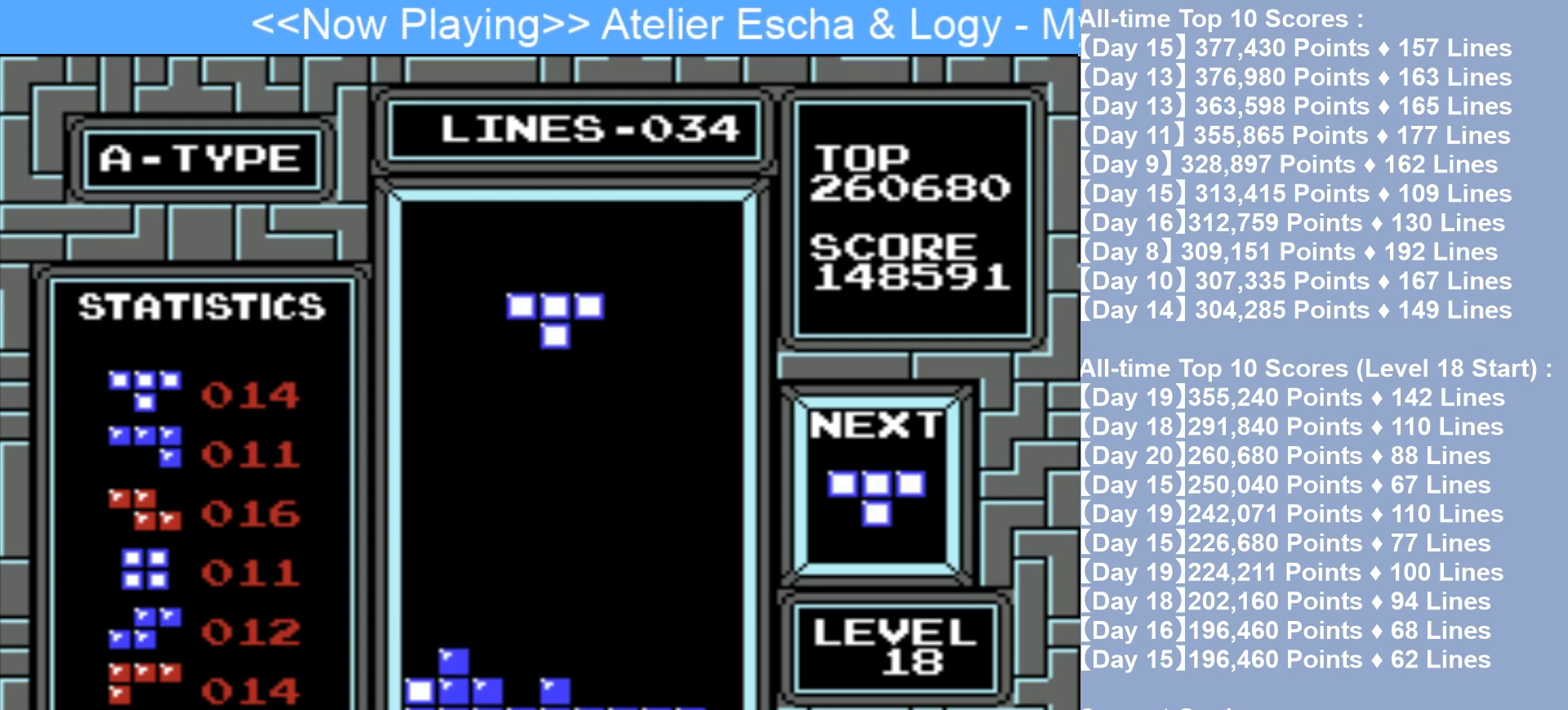
{"buttons": [], "events": [[67, "DPAD_LEFT", "up"], [117, "DPAD_LEFT", "down"], [250, "DPAD_LEFT", "up"], [333, "DPAD_LEFT", "down"], [467, "DPAD_LEFT", "up"]]}
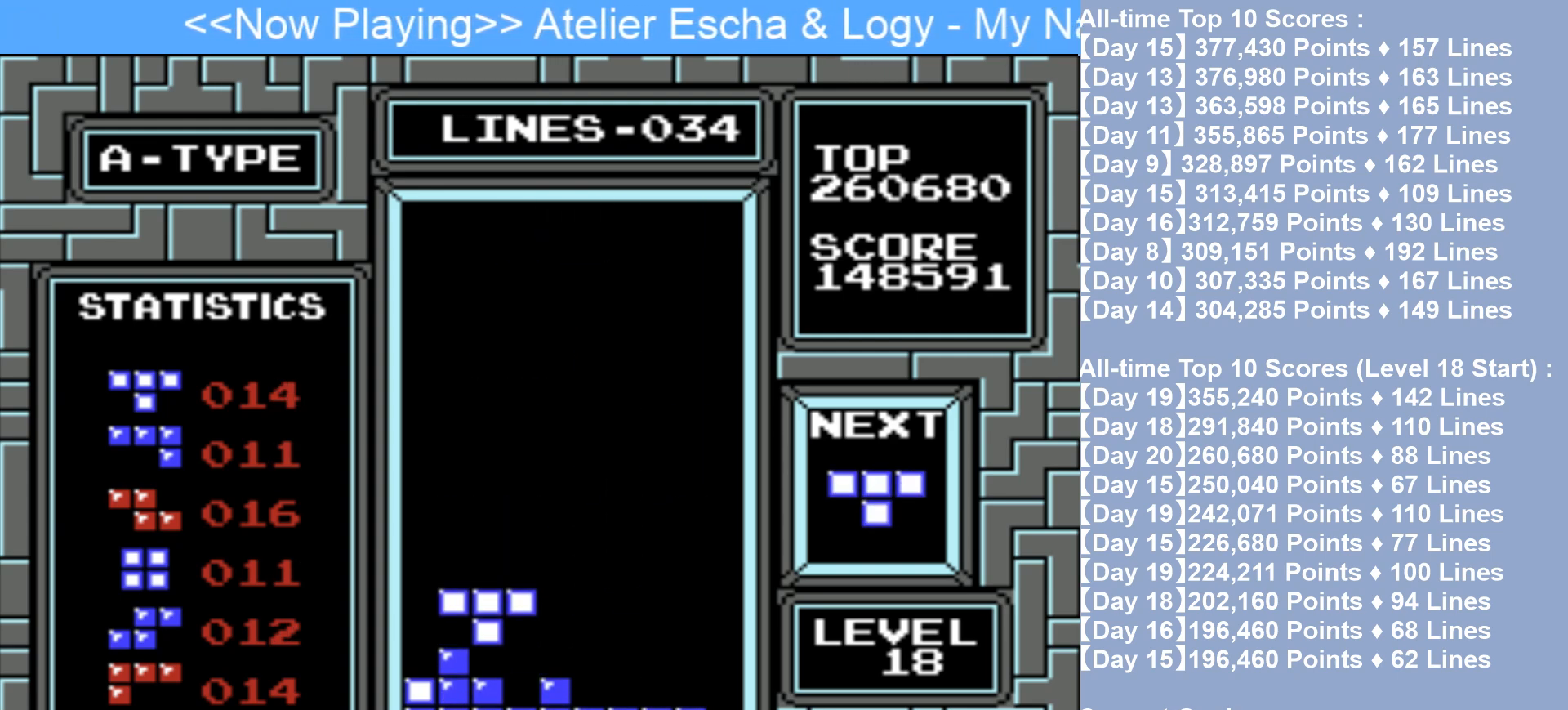
{"buttons": ["DPAD_LEFT"], "events": [[300, "DPAD_LEFT", "down"]]}
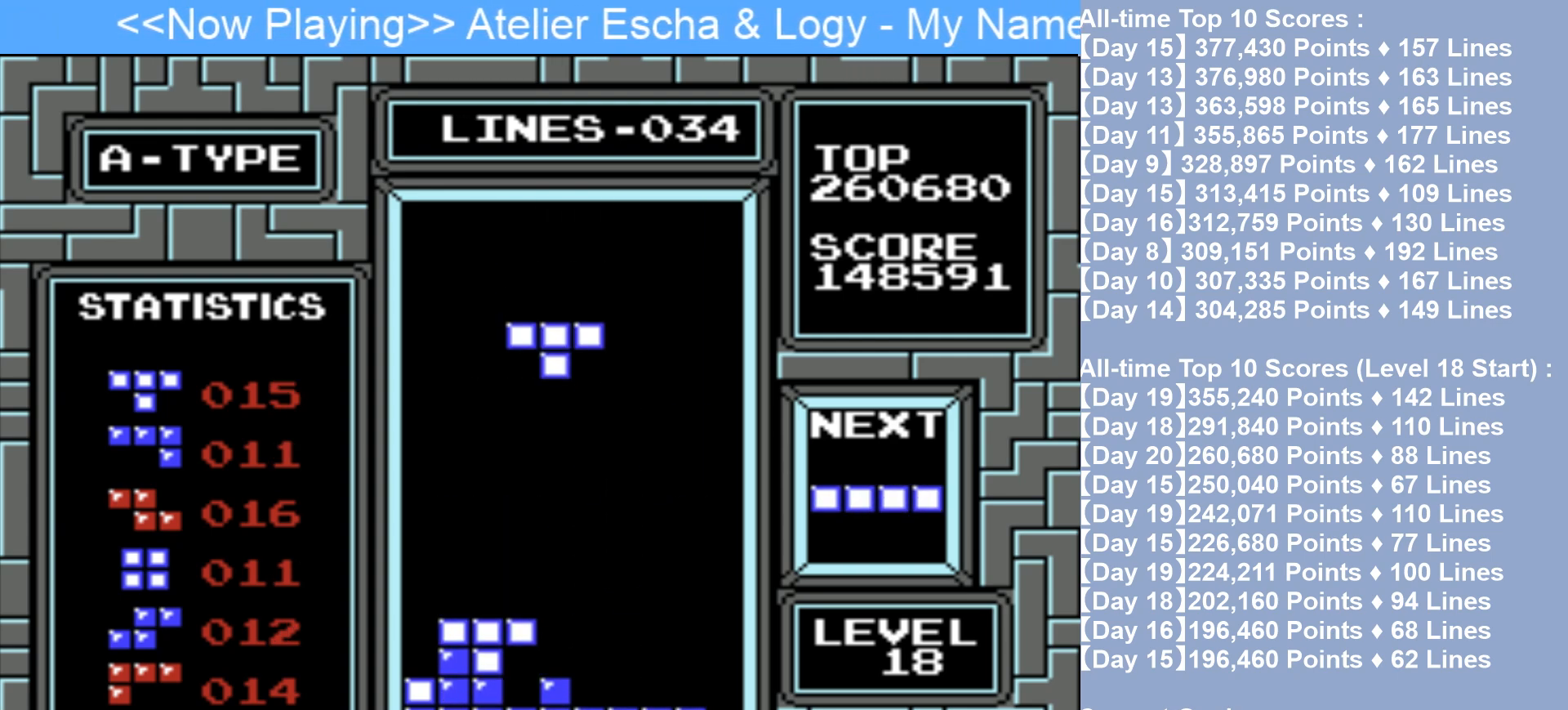
{"buttons": ["DPAD_LEFT"], "events": [[117, "B", "down"], [283, "B", "up"]]}
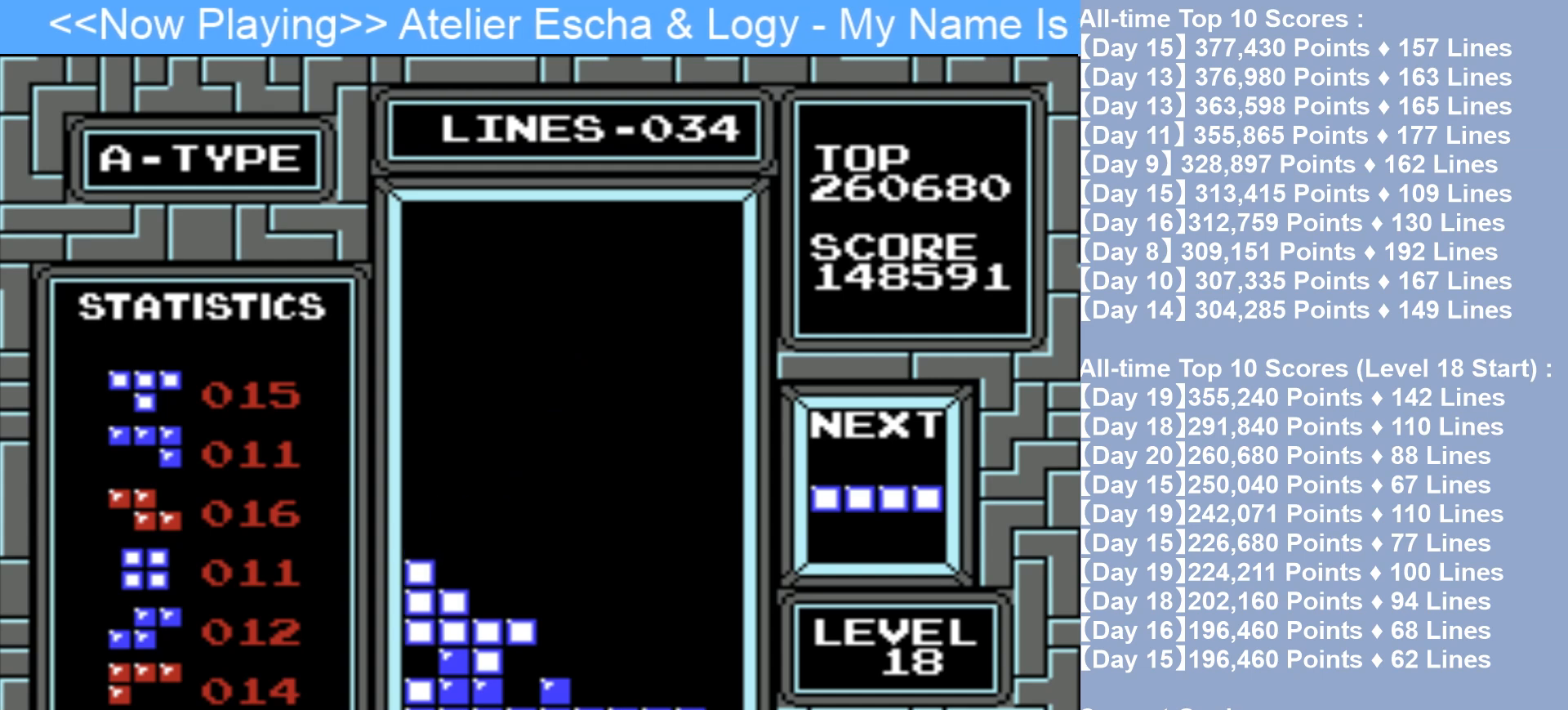
{"buttons": [], "events": [[83, "DPAD_LEFT", "up"], [150, "DPAD_RIGHT", "down"], [500, "DPAD_RIGHT", "up"]]}
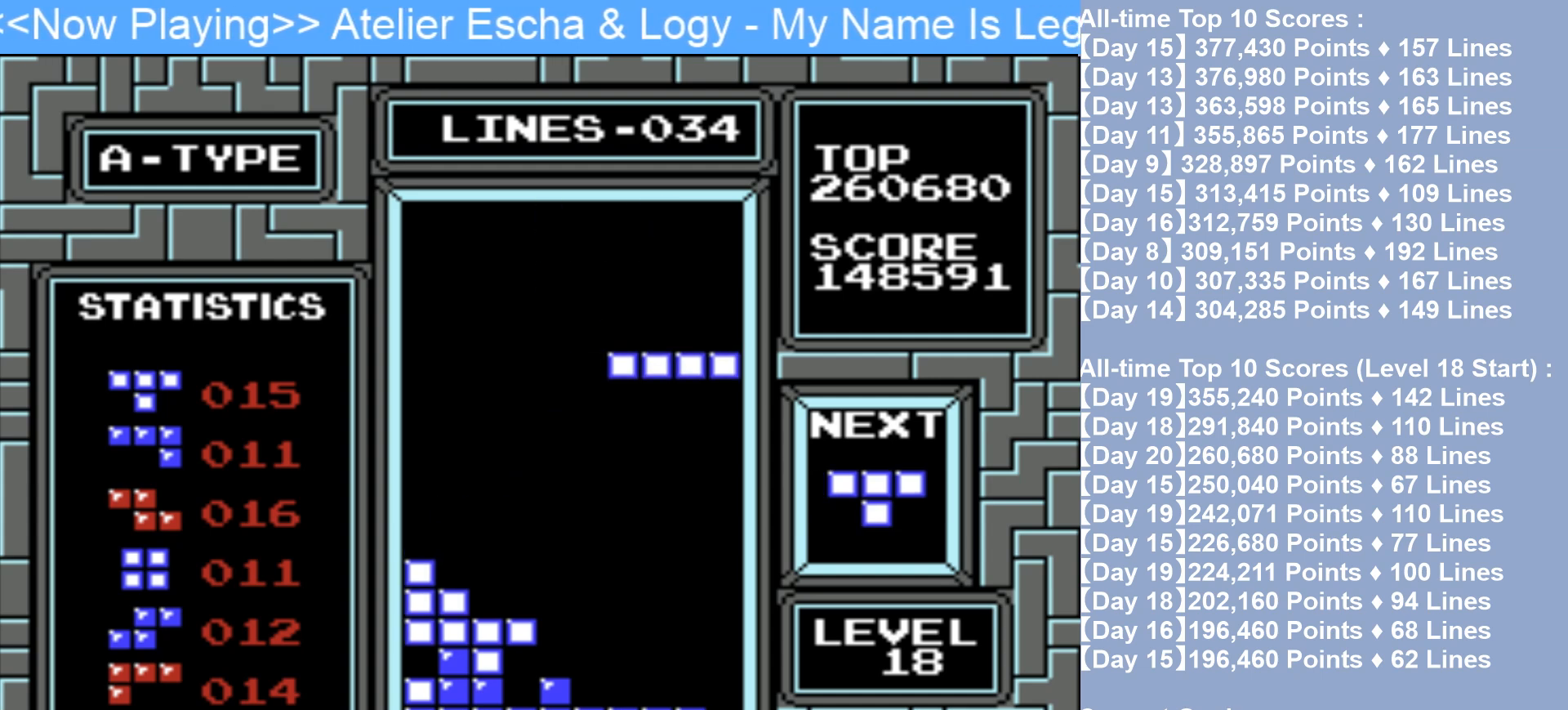
{"buttons": [], "events": [[150, "DPAD_LEFT", "down"], [300, "DPAD_LEFT", "up"]]}
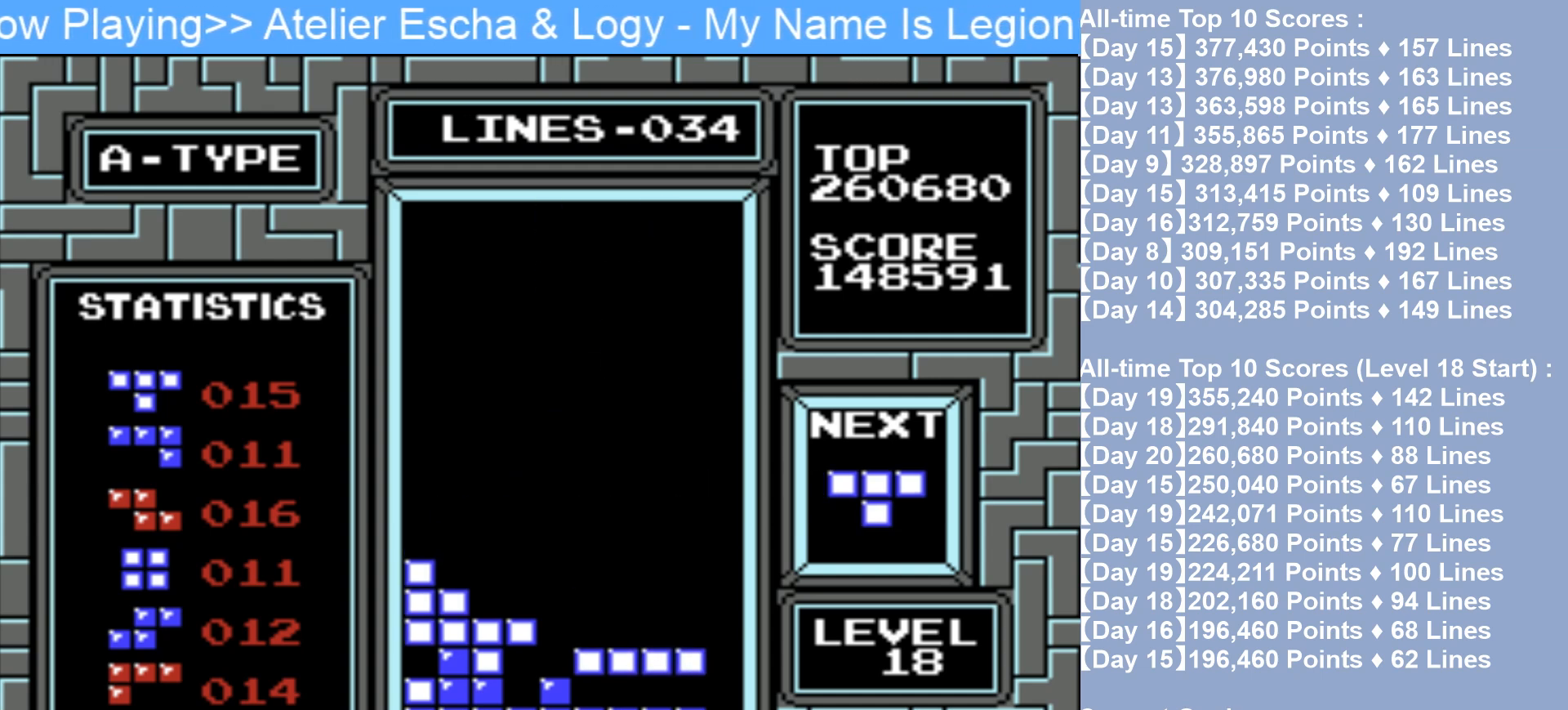
{"buttons": ["A"], "events": [[433, "A", "down"]]}
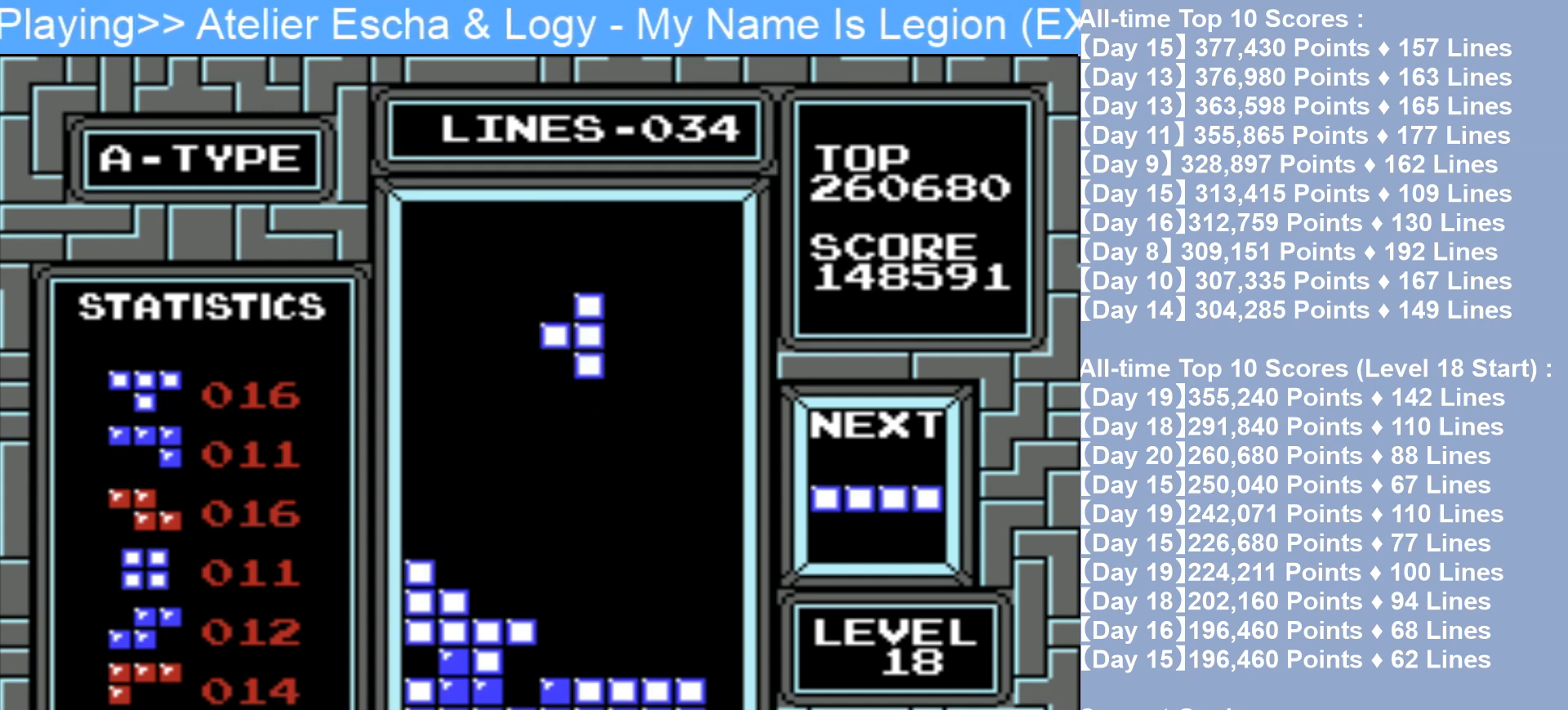
{"buttons": [], "events": [[50, "A", "up"], [117, "A", "down"], [233, "A", "up"]]}
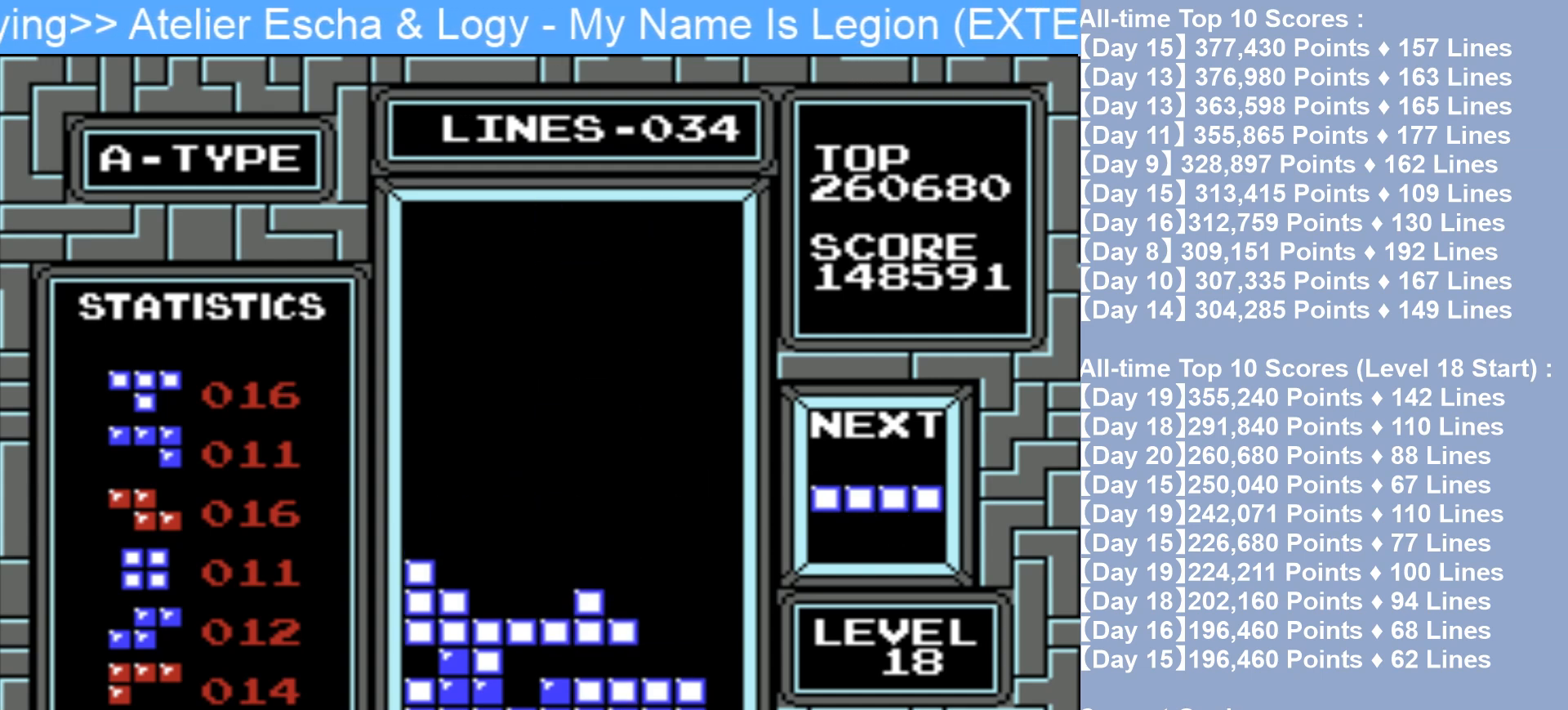
{"buttons": ["A", "DPAD_RIGHT"], "events": [[67, "DPAD_LEFT", "down"], [200, "DPAD_LEFT", "up"], [250, "DPAD_RIGHT", "down"], [467, "A", "down"]]}
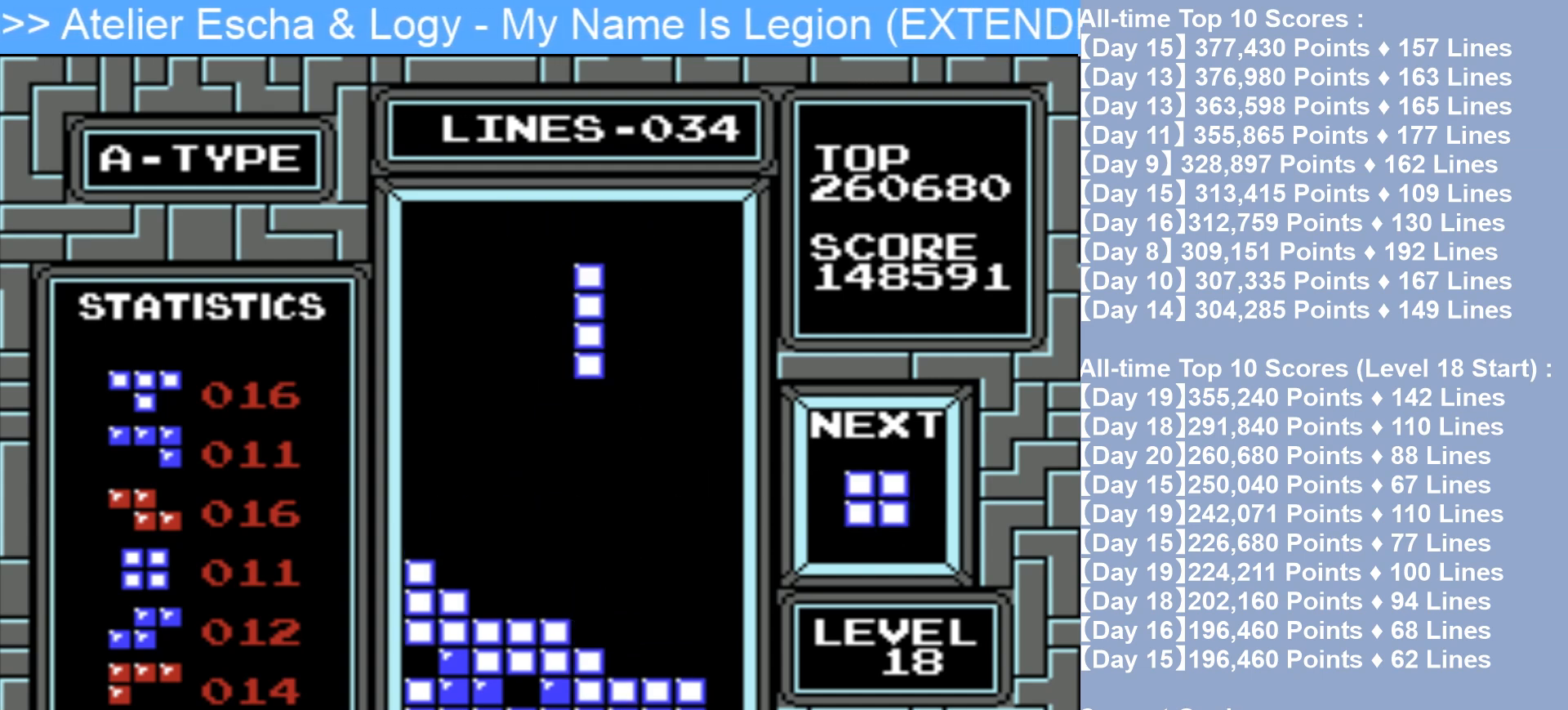
{"buttons": ["DPAD_RIGHT"], "events": [[83, "A", "up"]]}
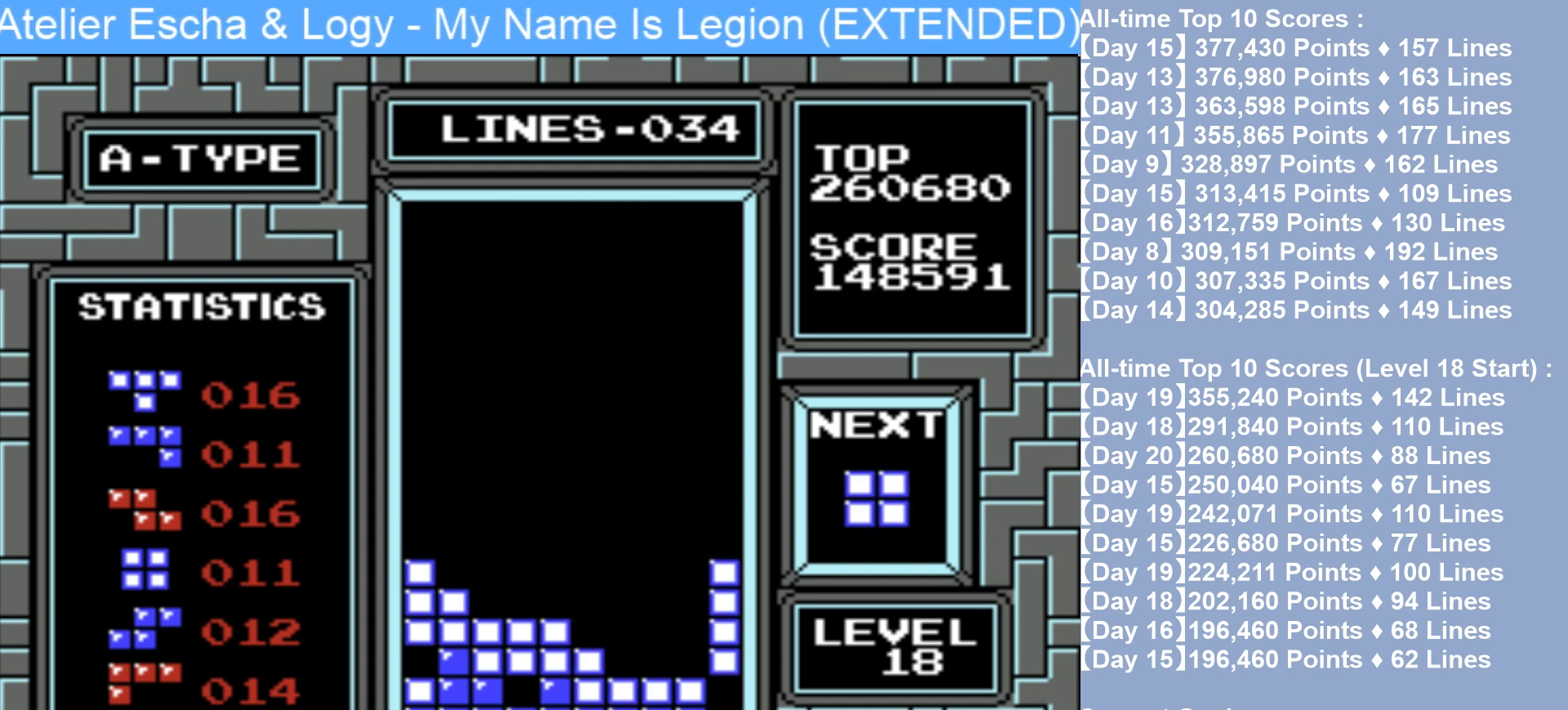
{"buttons": [], "events": [[83, "DPAD_RIGHT", "up"]]}